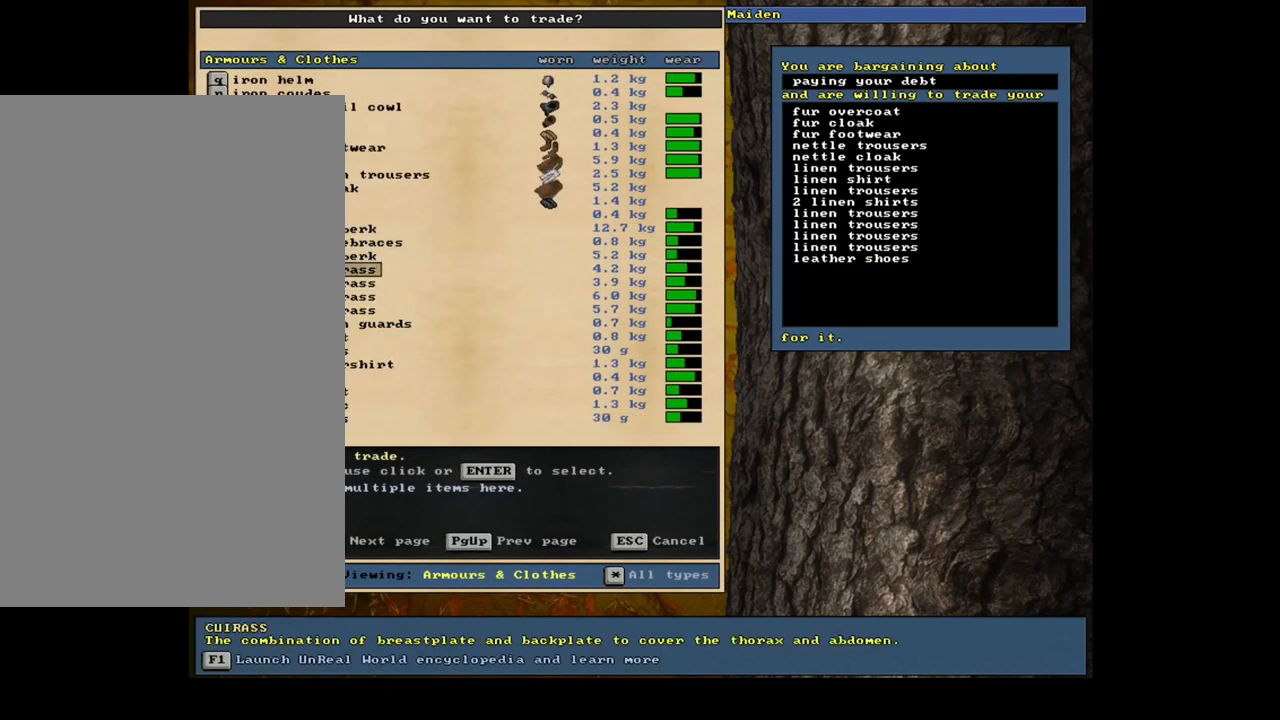
Gameplay with keyboard and mouse; each line is a JSON object with the keys and mouse buttons held at the frame after it. "events" lists presses ("down") and releases ("up") of ".", "/", "0", "1", "2", "3", "4", "5", "6", "7", "8", "9", "a", "alt_l", "alt_r", "b", "backslash", "backspace", "c", "caps_lock", "comma", "ctrl_l", "ctrl_r", "d", "down", "e", "equals", "escape", "f", "f1", "f10", "f11", "f12", "f2", "f3", "f4", "f5", "f6", "f7", "f8", "f9", "g", "h", "i", "j", "k", "l", "lbracket", "left", "m", "minus", "n", "num0", "num1", "num2", "num3", "num4", "num5", "num7", "num8", "num9", "o", "p", "q", "quote", "r", "rbracket", "return", "right", "s", "semicolon", "shift_l", "shift_r", "space", "super", "t", "tab", "tilde", "u", "up", "v", "w", "x", "y", "z", "mouse_left", "mouse_wheel", "mouse_right", "mouse_mb4" and "mouse_mb5" between this image and that frame as [ms after this image, input, new state], when the widget could be followed in between. "mouse_left", "mouse_wheel", "mouse_right", "mouse_mb4", "mouse_mb5" = the "left", "wheel", "right", "mb4", "mb5" buttons of the "mouse" list. No other keys are recorded. "wheel" means that the mouse wheel is clicked or scrolled. Mouse movement is not recorded. Not read: num6.
{"keys": ["down"], "mouse": [], "events": [[34, "down", "up"], [467, "down", "down"]]}
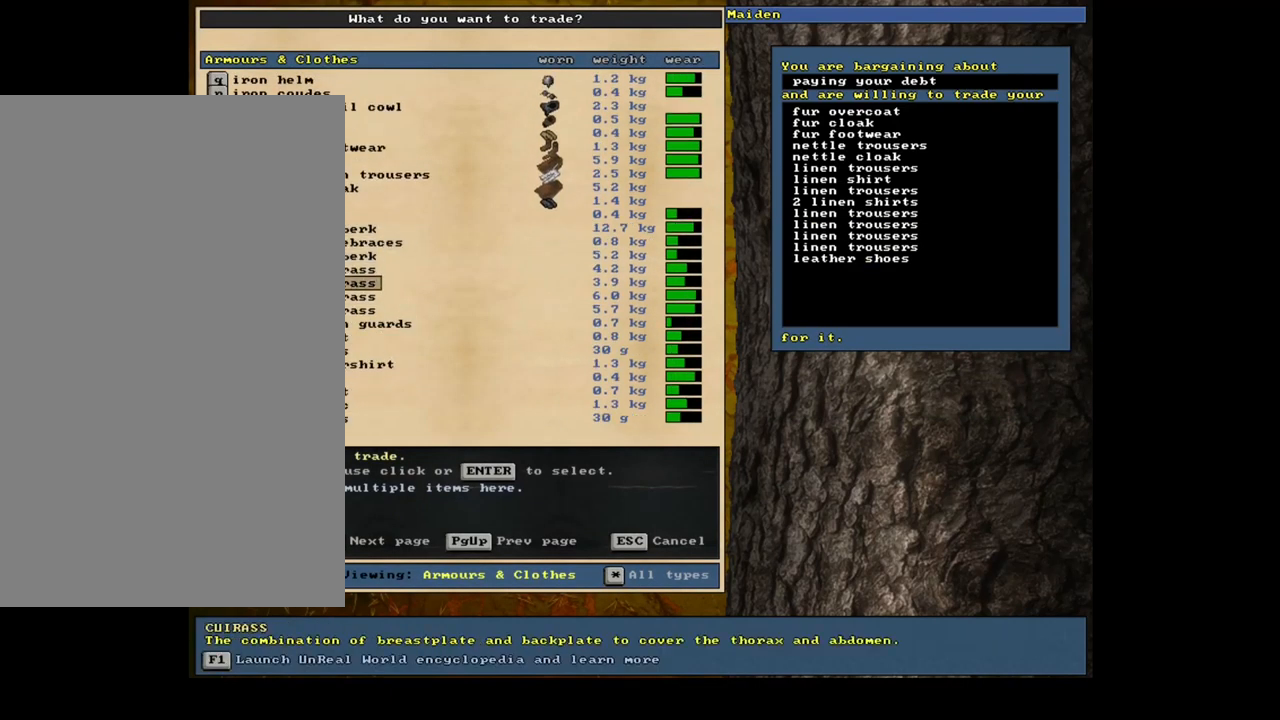
{"keys": [], "mouse": [], "events": [[84, "down", "up"]]}
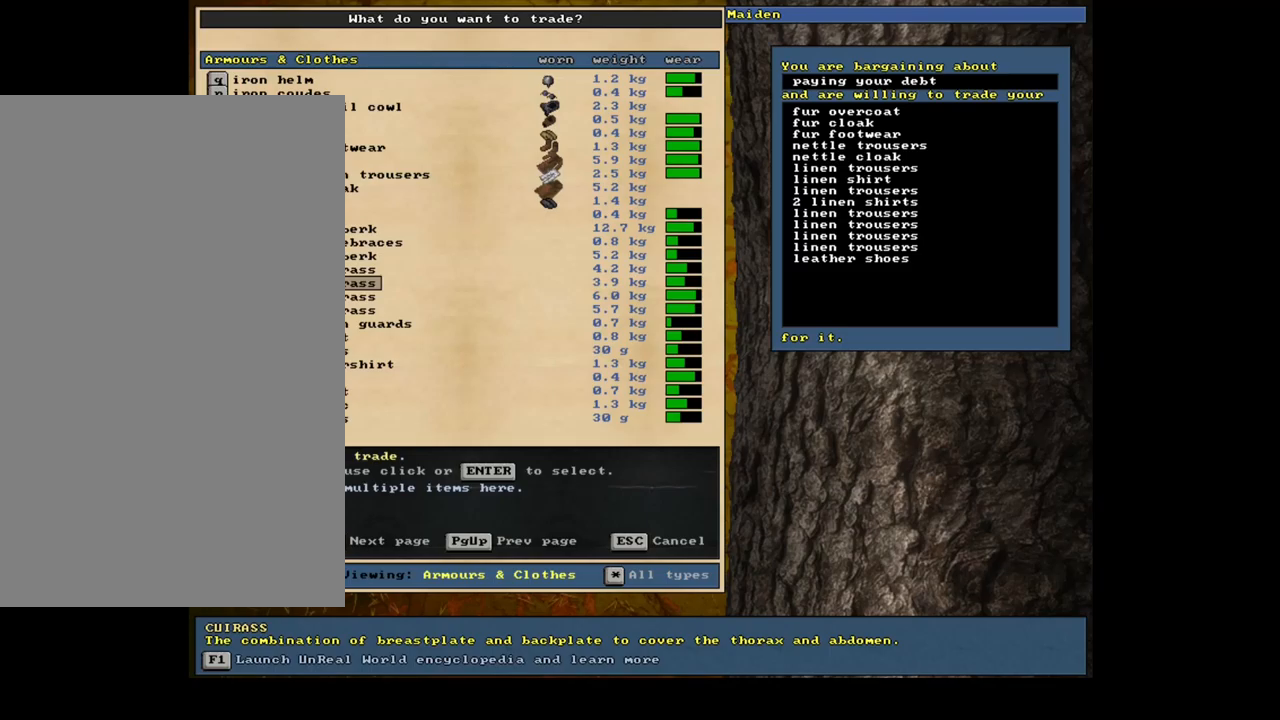
{"keys": [], "mouse": [], "events": [[350, "down", "down"], [467, "down", "up"]]}
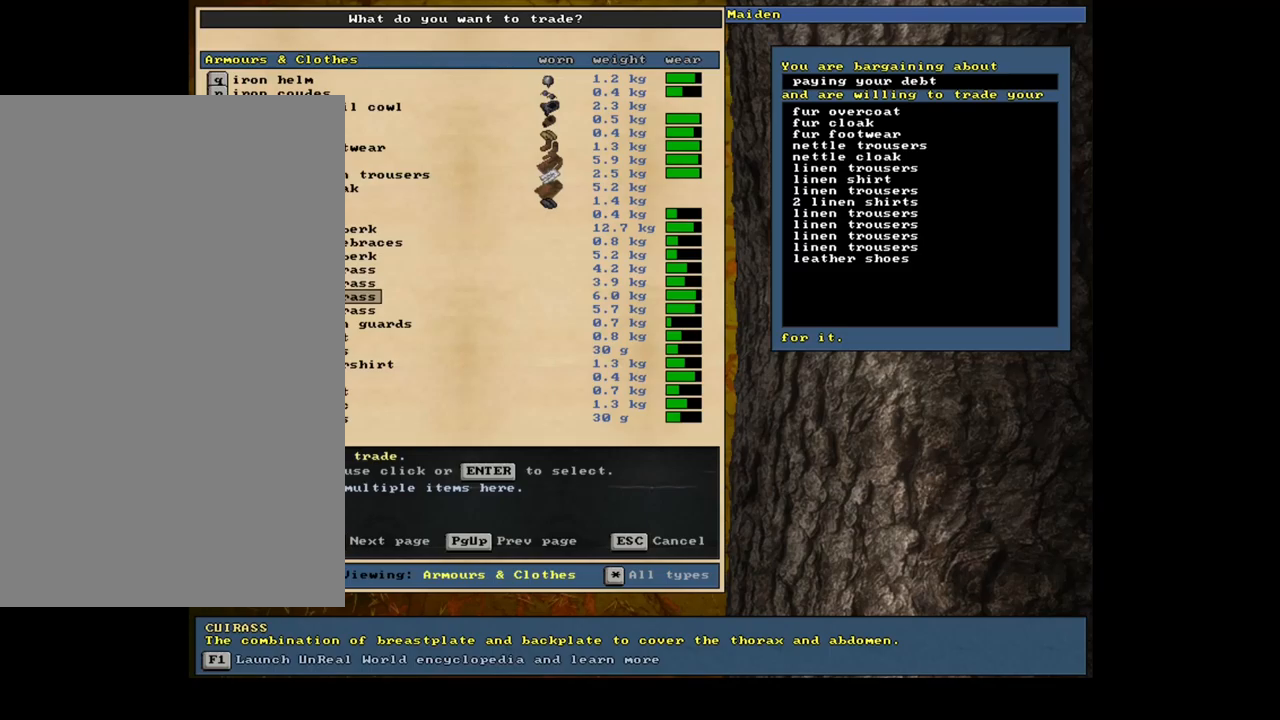
{"keys": ["down"], "mouse": [], "events": [[383, "down", "down"]]}
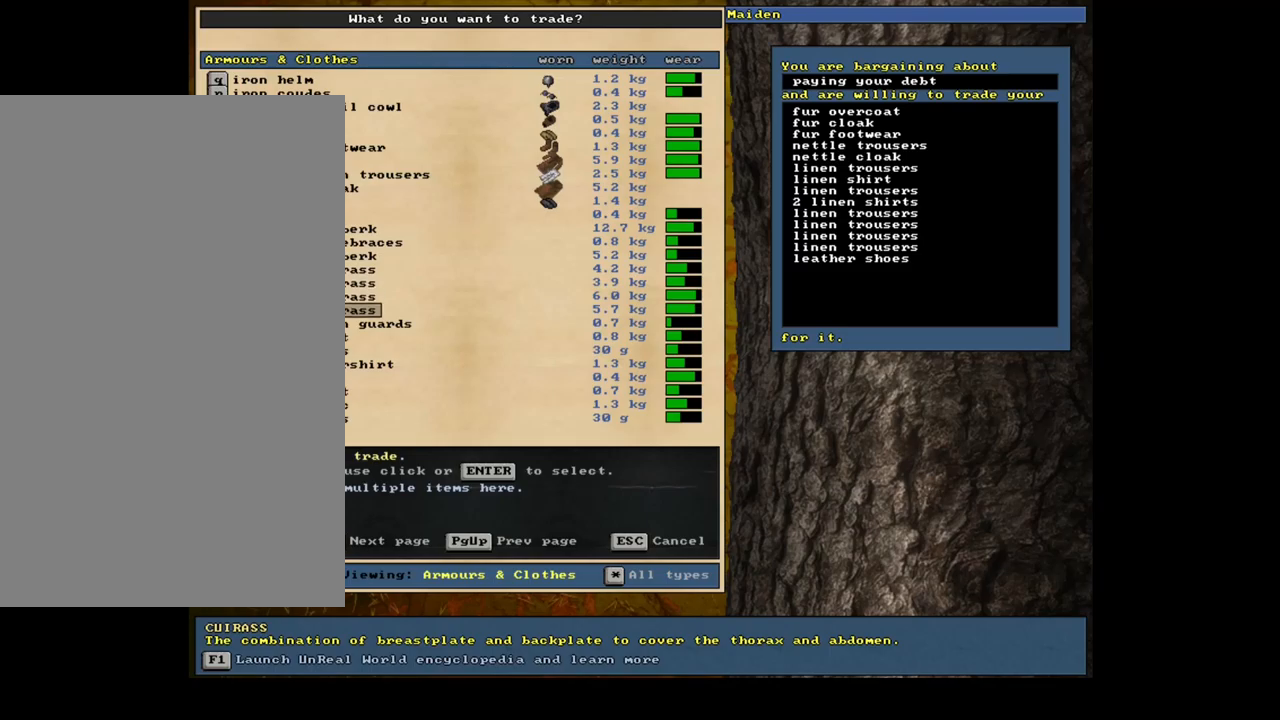
{"keys": ["down"], "mouse": [], "events": [[400, "down", "up"], [500, "down", "down"]]}
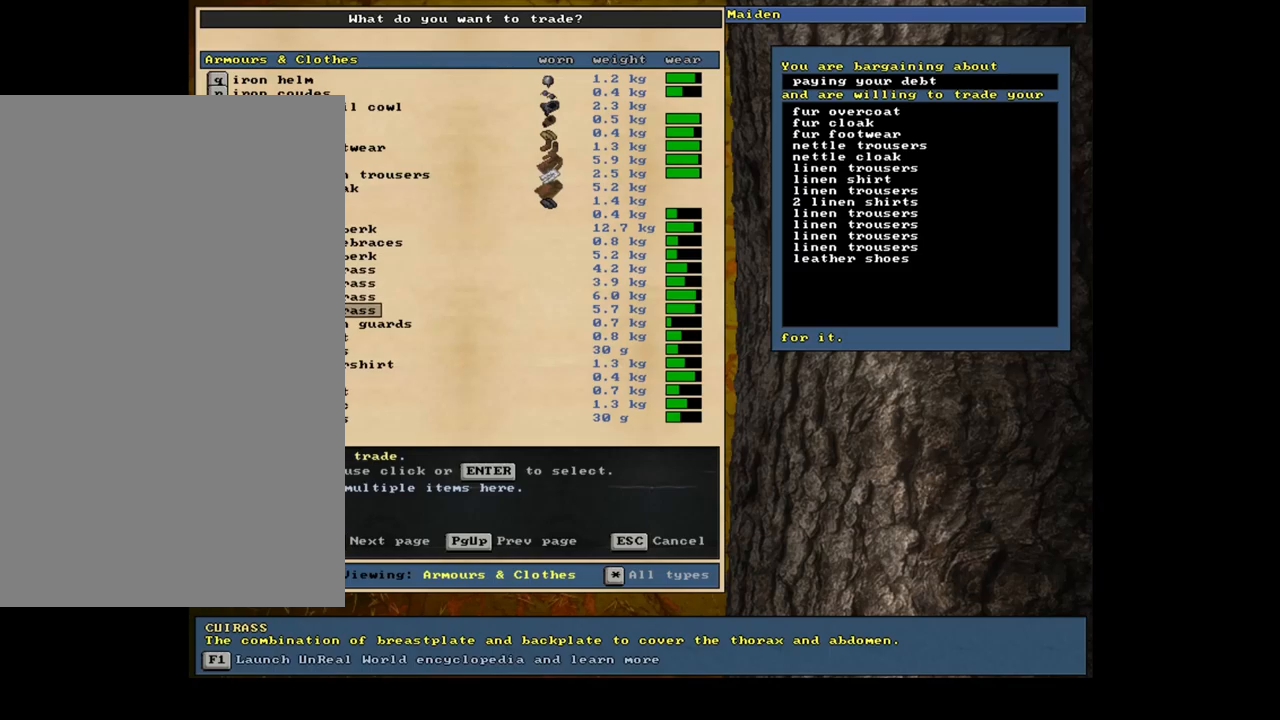
{"keys": ["return"], "mouse": [], "events": [[100, "down", "up"], [233, "down", "down"], [333, "down", "up"], [467, "return", "down"]]}
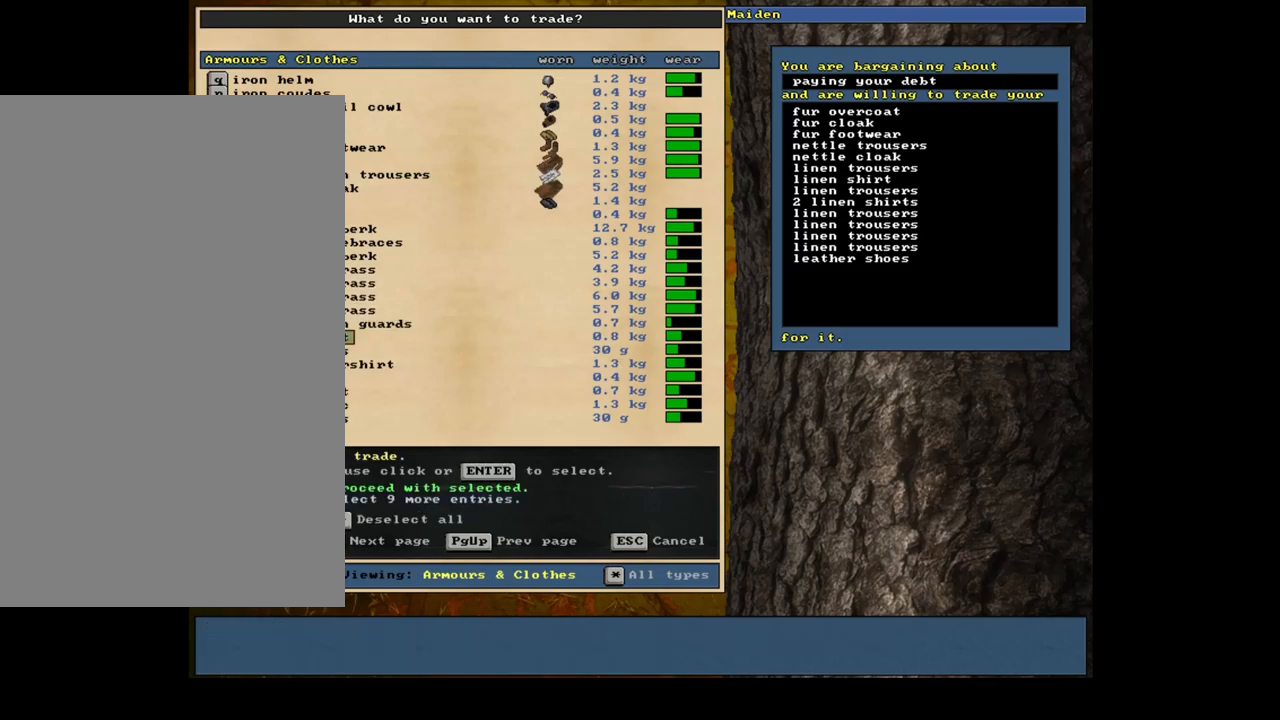
{"keys": [], "mouse": [], "events": [[67, "return", "up"]]}
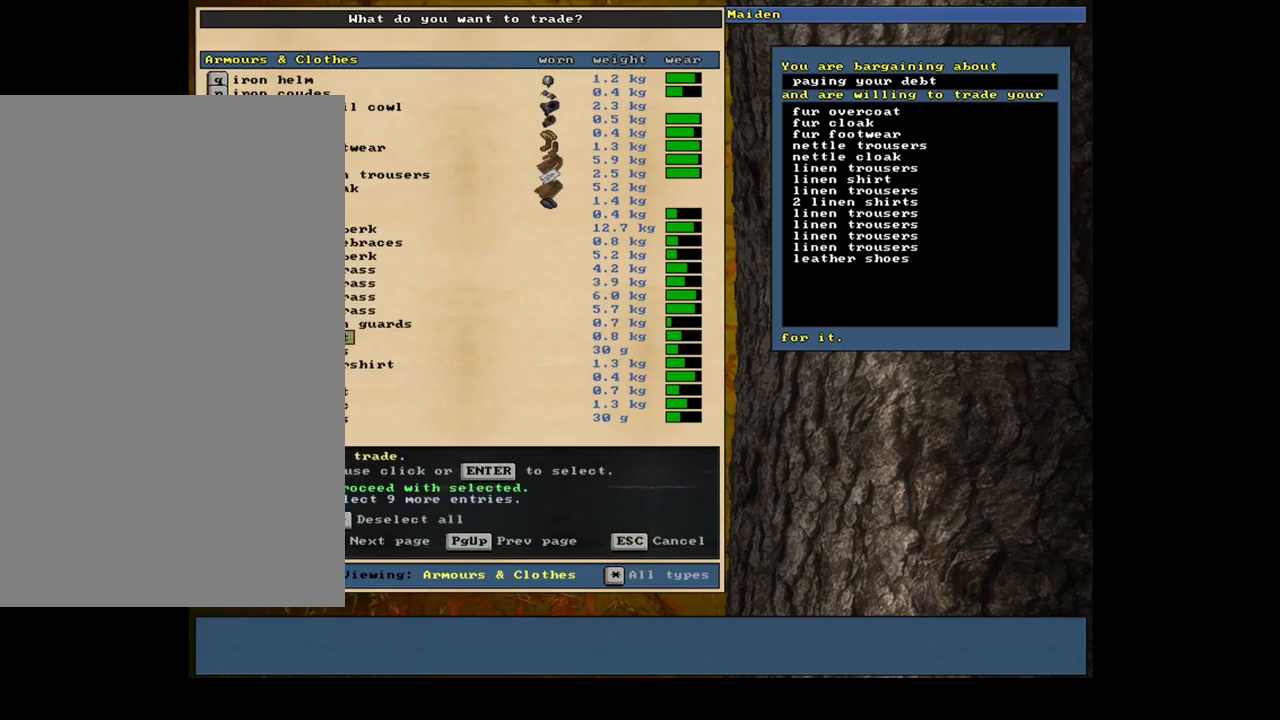
{"keys": [], "mouse": [], "events": [[300, "space", "down"], [500, "space", "up"]]}
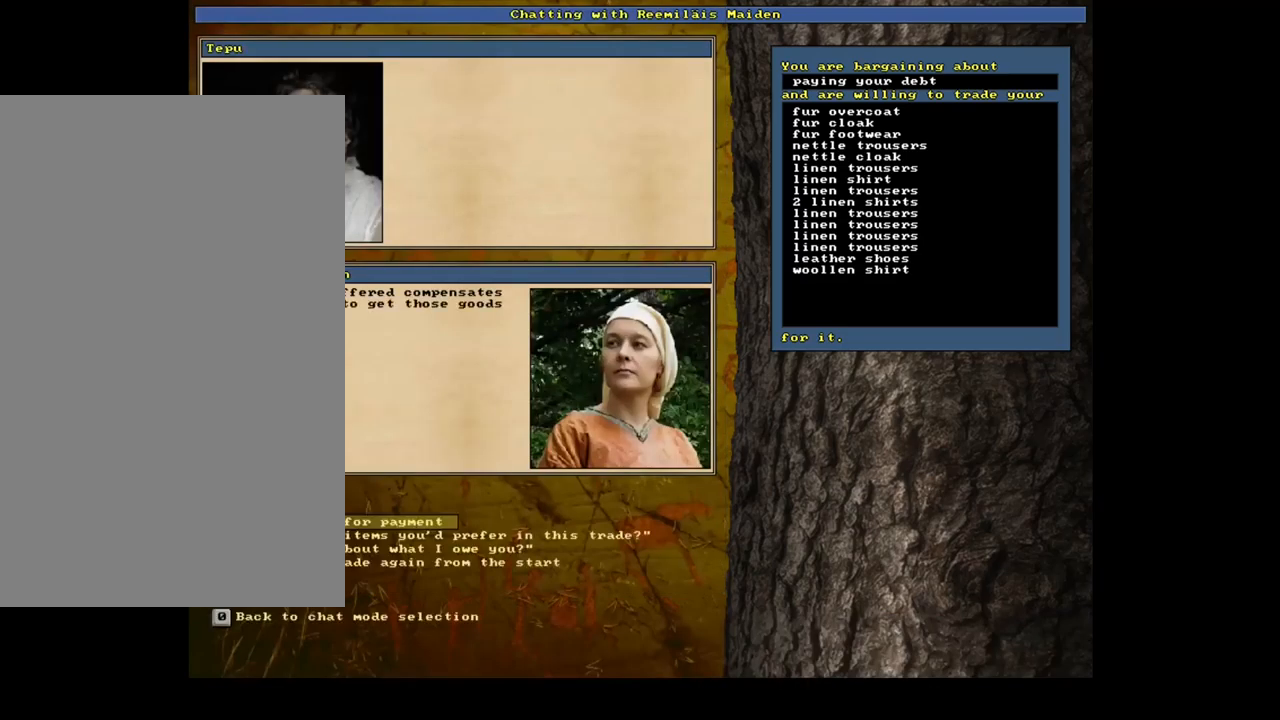
{"keys": [], "mouse": [], "events": []}
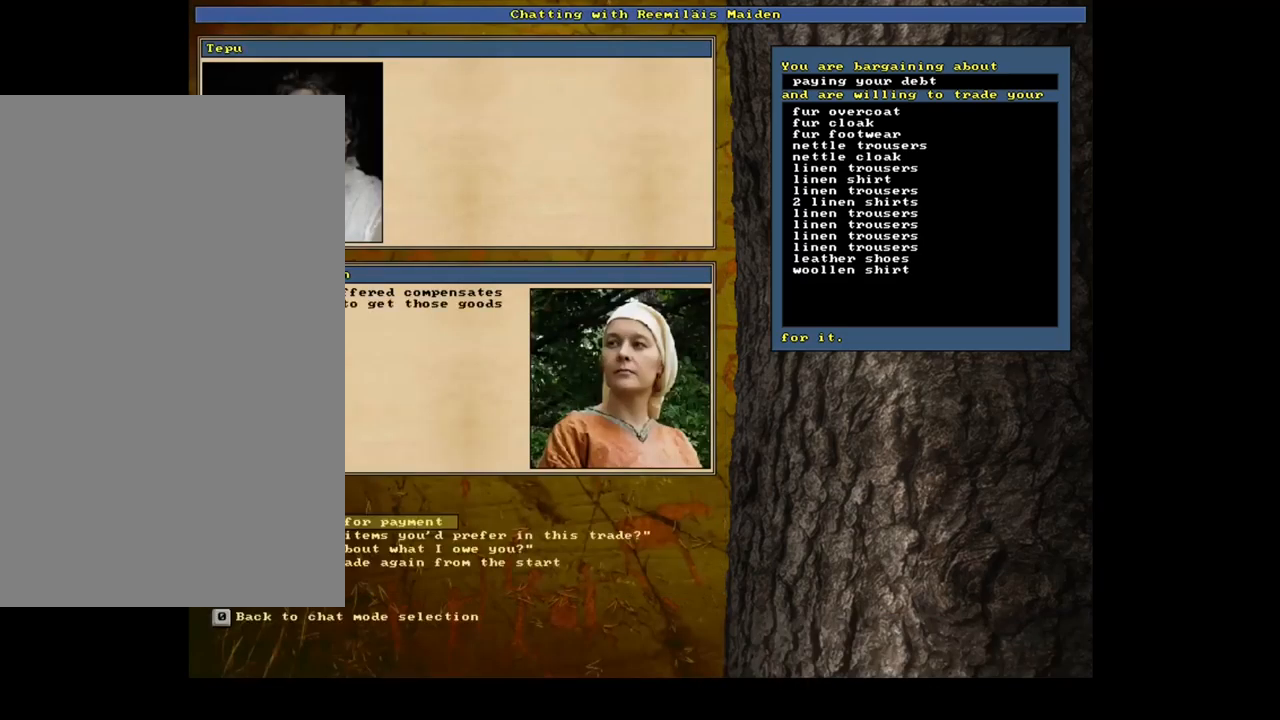
{"keys": [], "mouse": [], "events": [[367, "return", "down"], [483, "return", "up"]]}
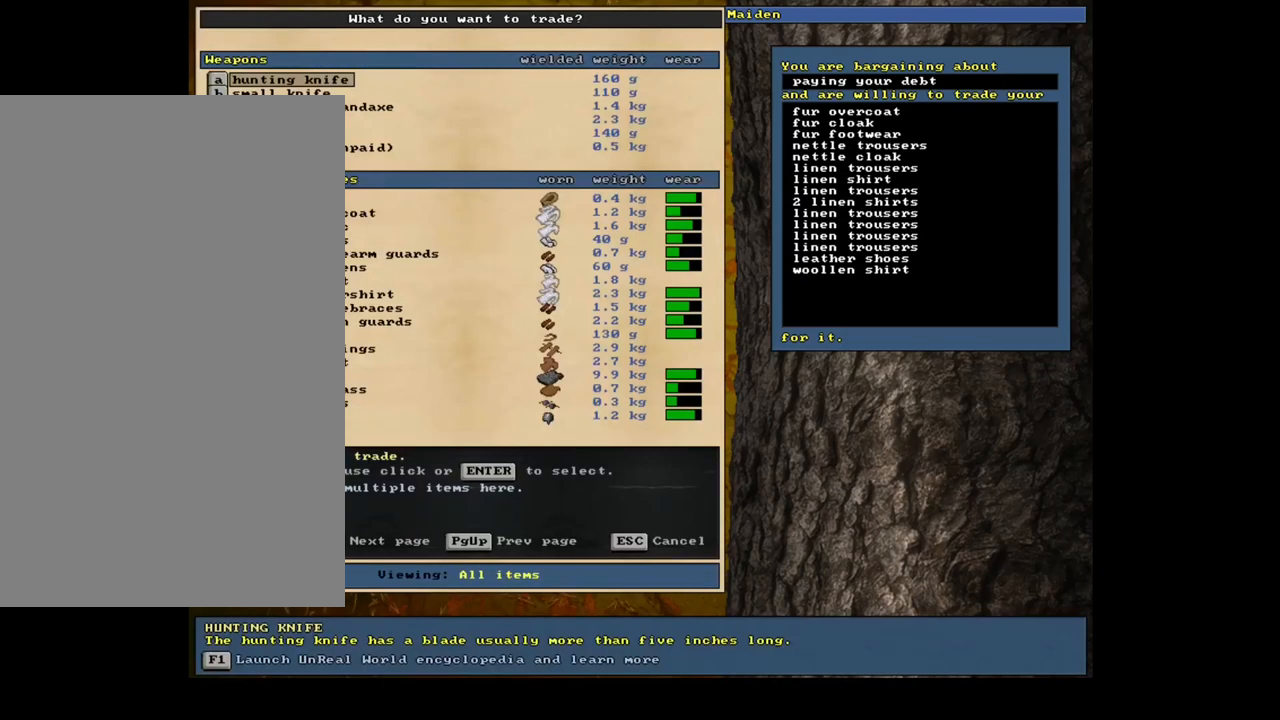
{"keys": [], "mouse": [], "events": [[367, "tab", "down"], [433, "tab", "up"]]}
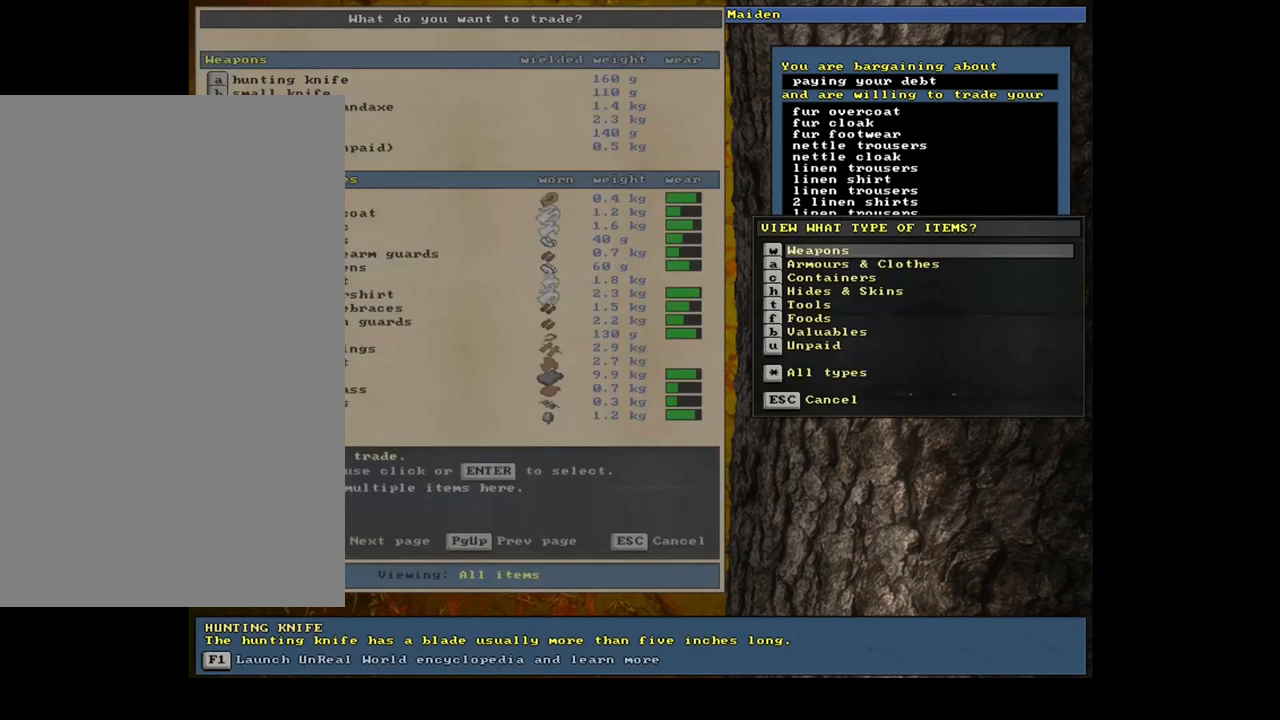
{"keys": [], "mouse": [], "events": [[50, "a", "down"], [167, "a", "up"]]}
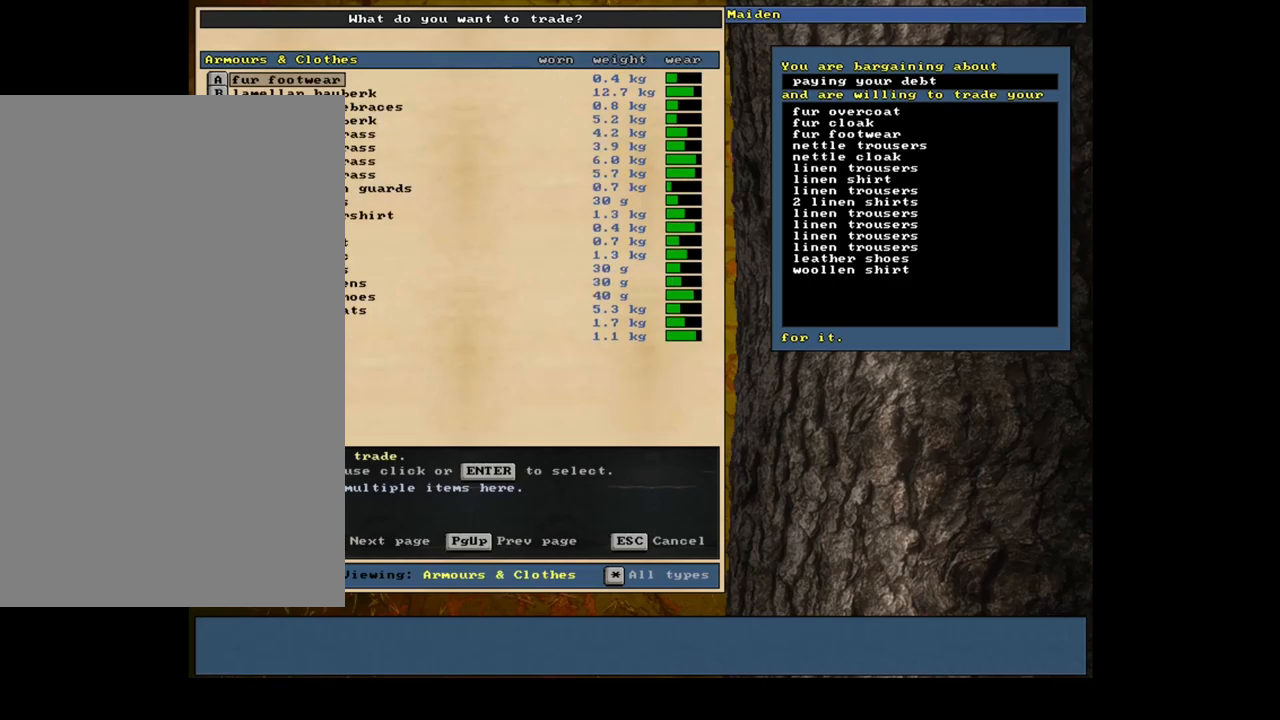
{"keys": [], "mouse": [], "events": []}
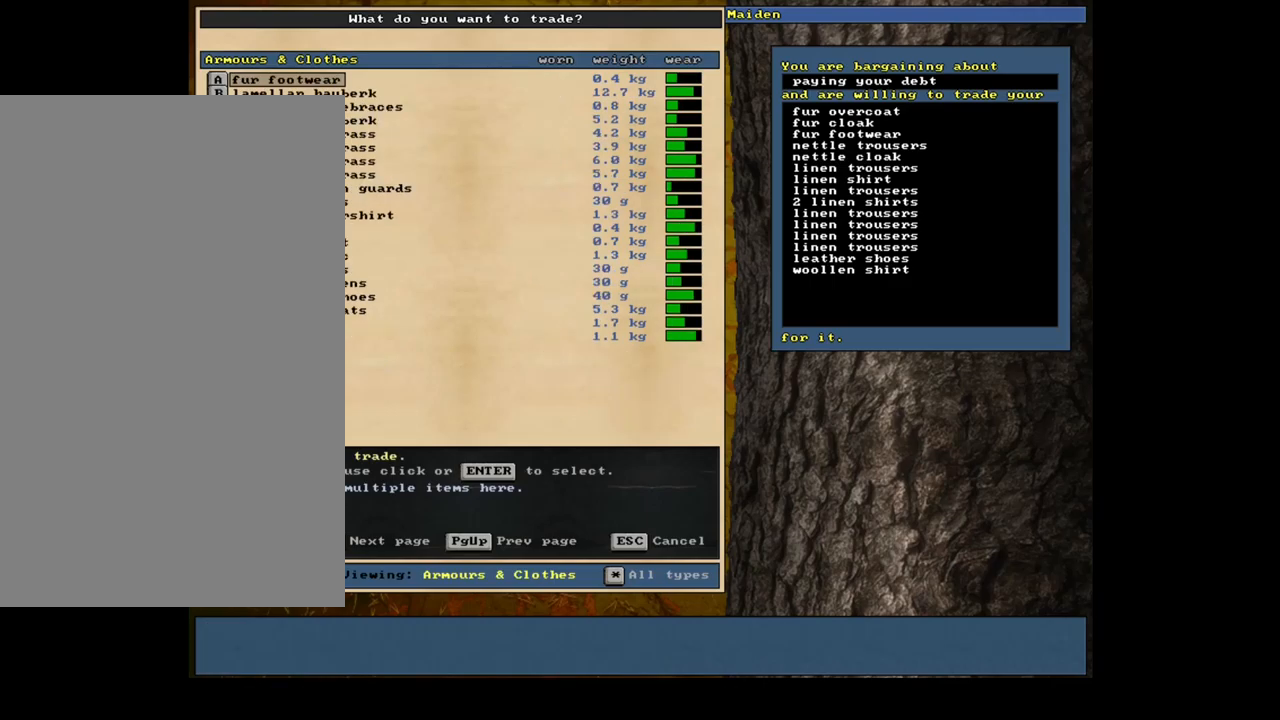
{"keys": [], "mouse": [], "events": []}
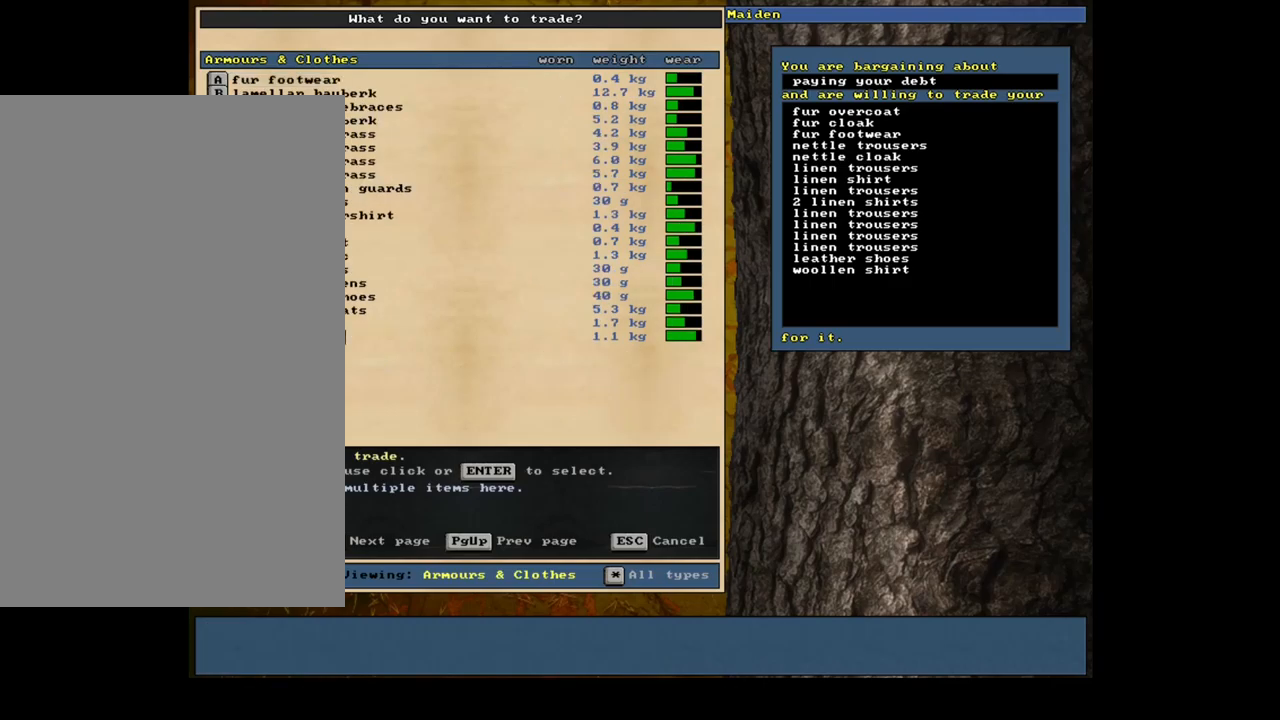
{"keys": ["space"], "mouse": [], "events": [[200, "return", "down"], [284, "return", "up"], [484, "space", "down"]]}
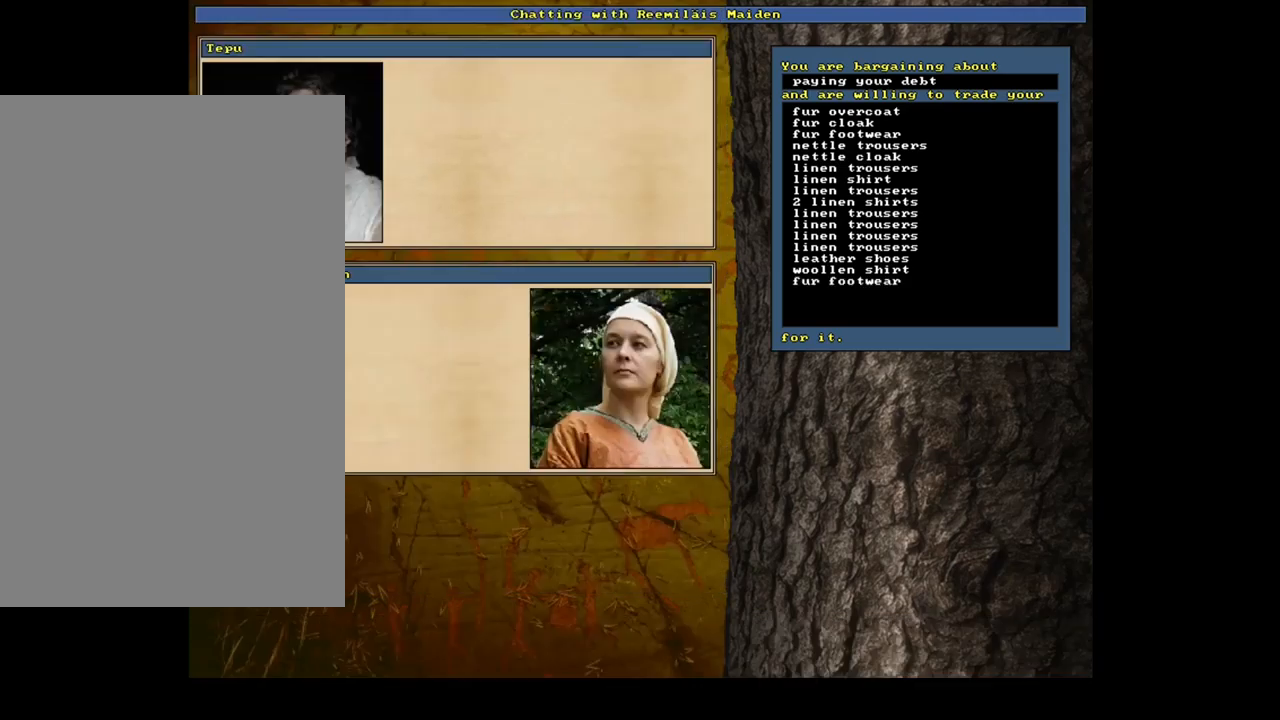
{"keys": [], "mouse": [], "events": [[67, "space", "up"]]}
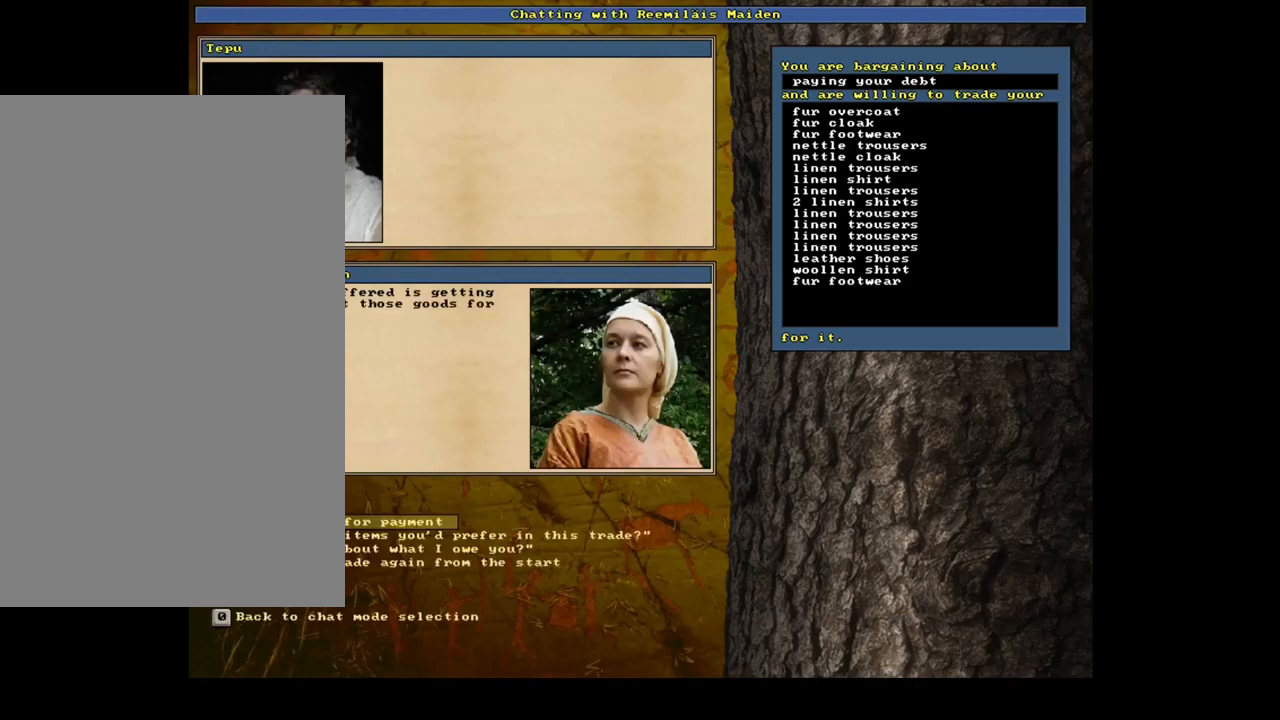
{"keys": [], "mouse": [], "events": []}
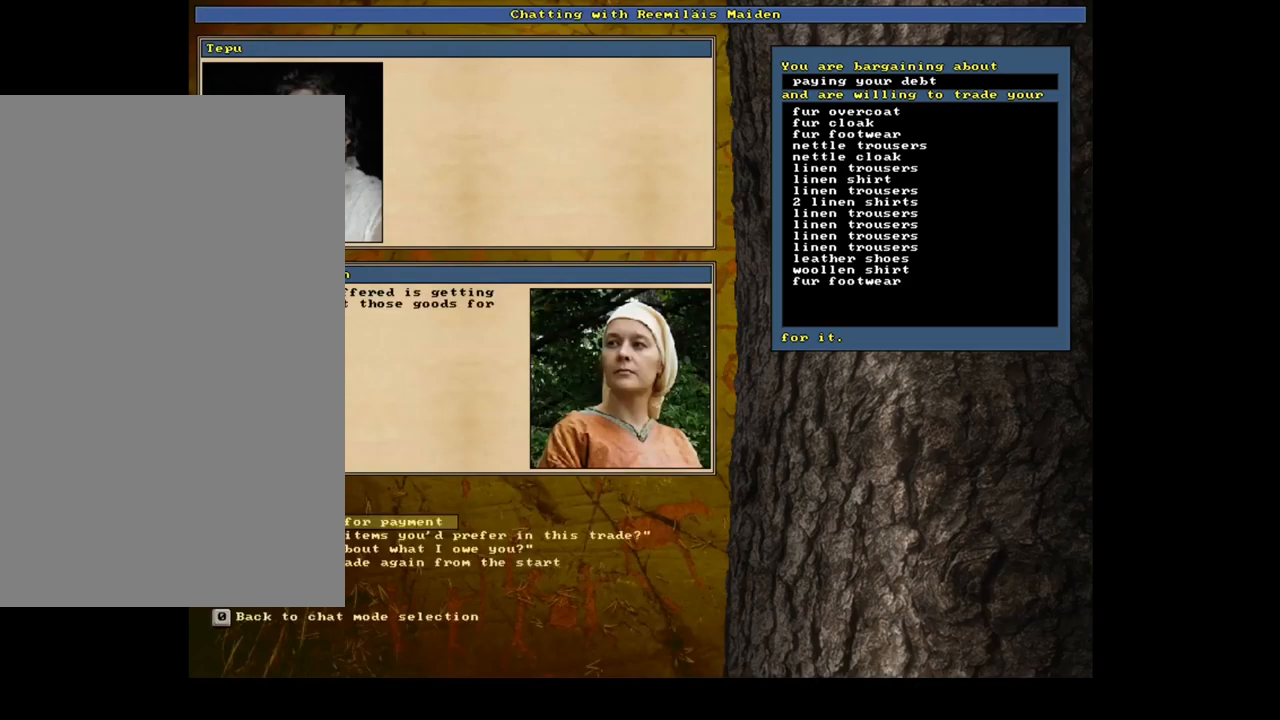
{"keys": ["down"], "mouse": [], "events": [[450, "down", "down"]]}
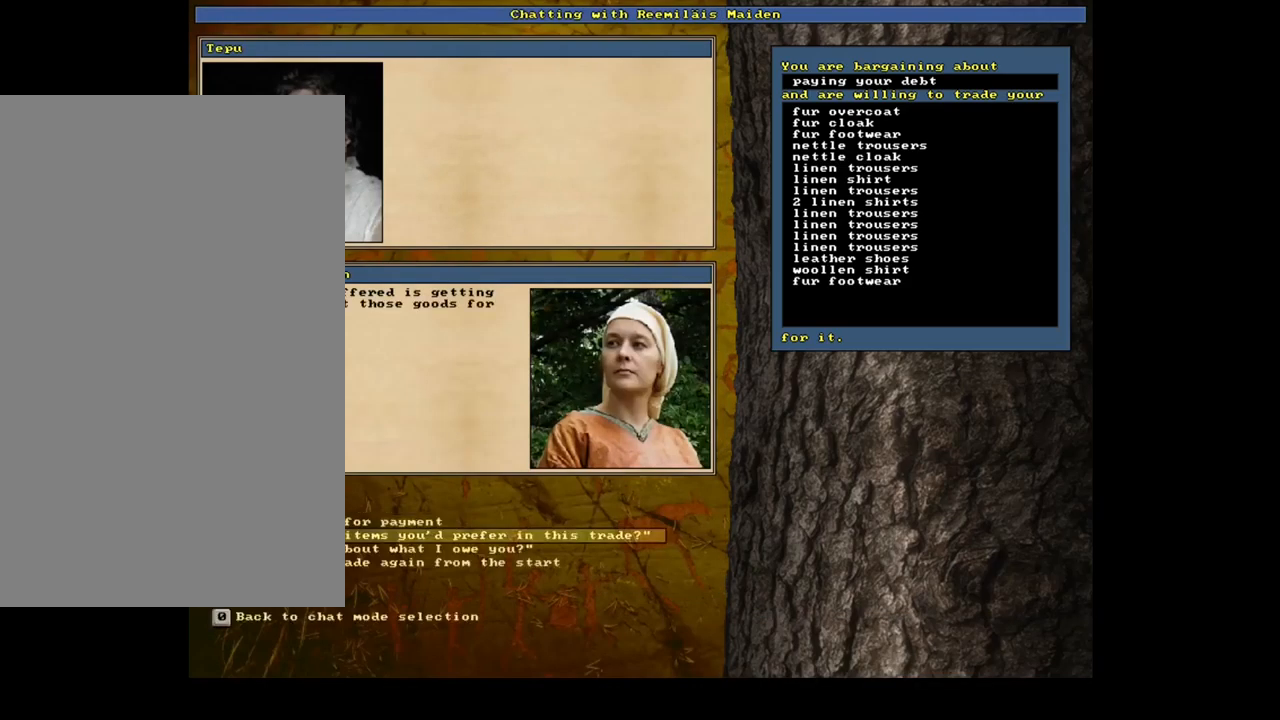
{"keys": [], "mouse": [], "events": [[34, "down", "up"], [134, "return", "down"], [217, "return", "up"]]}
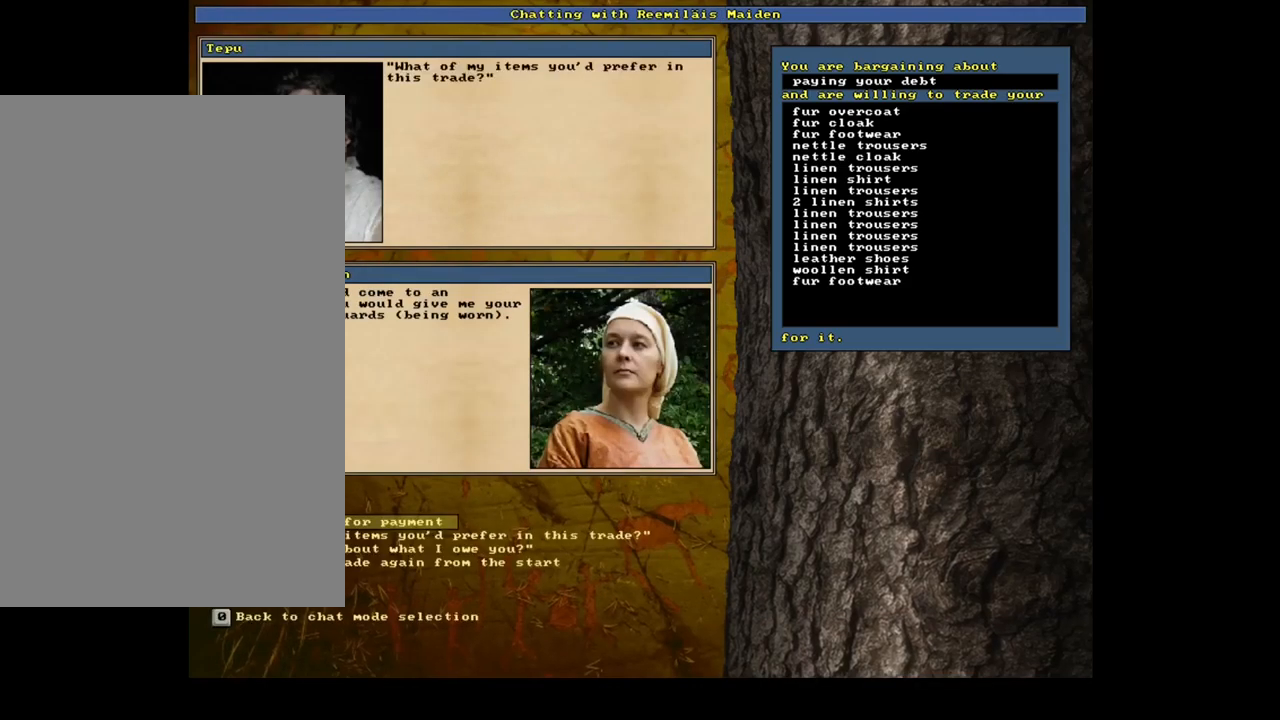
{"keys": [], "mouse": [], "events": []}
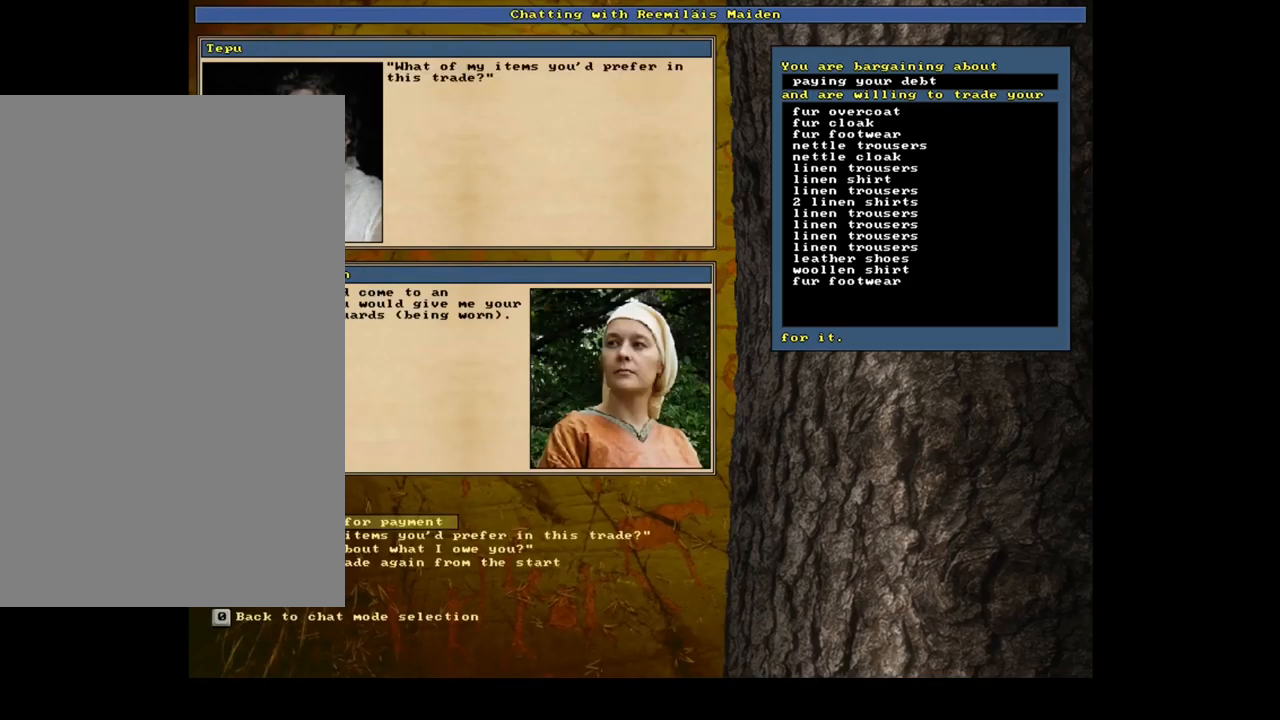
{"keys": [], "mouse": [], "events": [[167, "return", "down"], [267, "return", "up"]]}
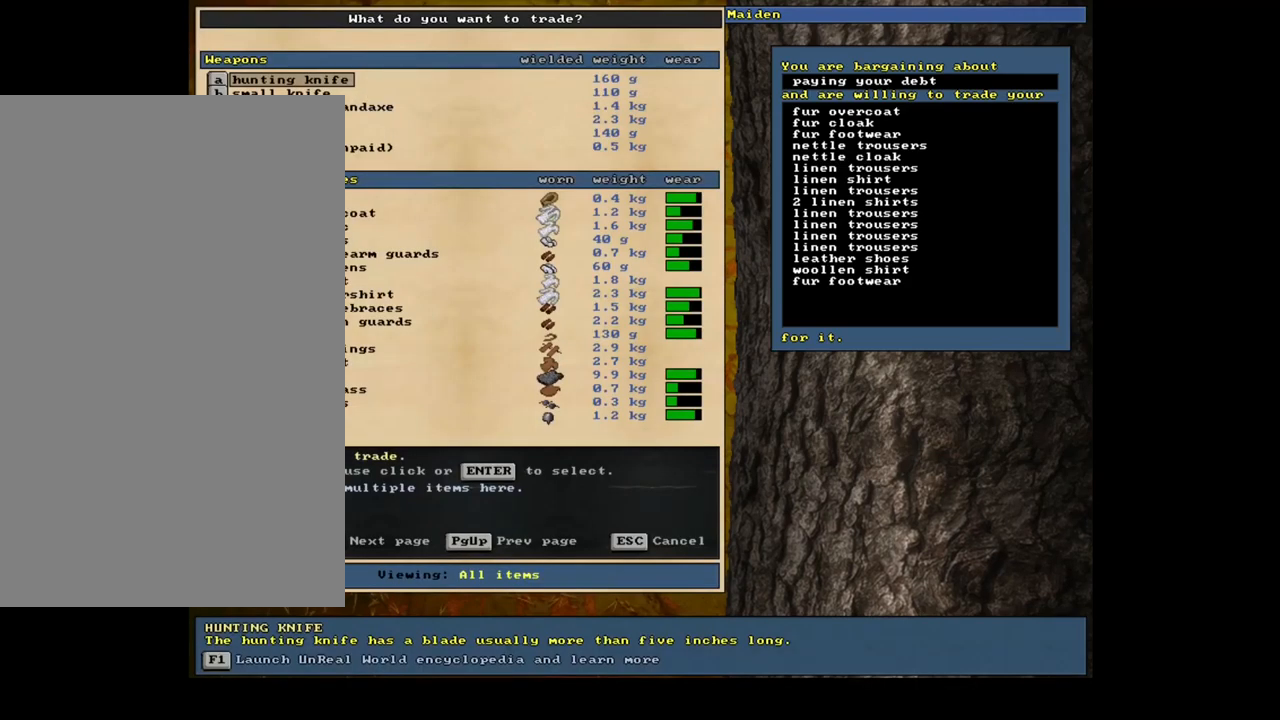
{"keys": ["a"], "mouse": [], "events": [[117, "tab", "down"], [200, "tab", "up"], [466, "a", "down"]]}
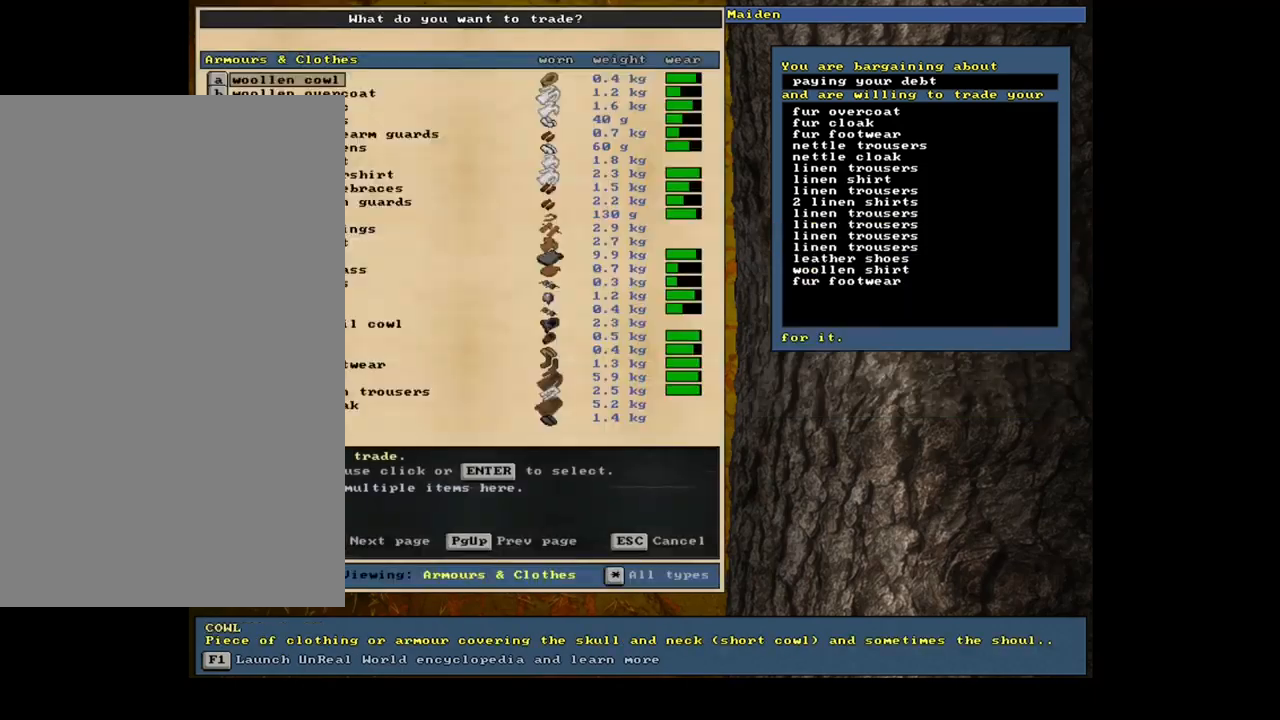
{"keys": [], "mouse": [], "events": [[84, "a", "up"]]}
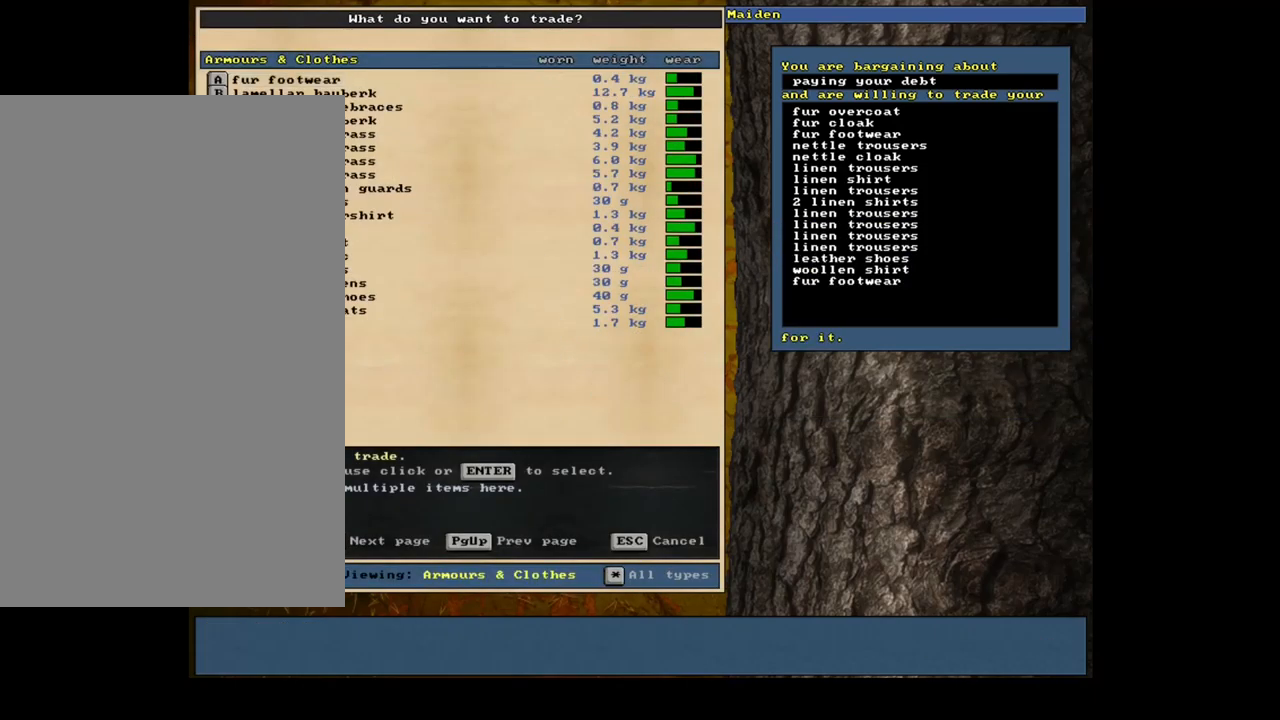
{"keys": ["up"], "mouse": [], "events": [[384, "up", "down"]]}
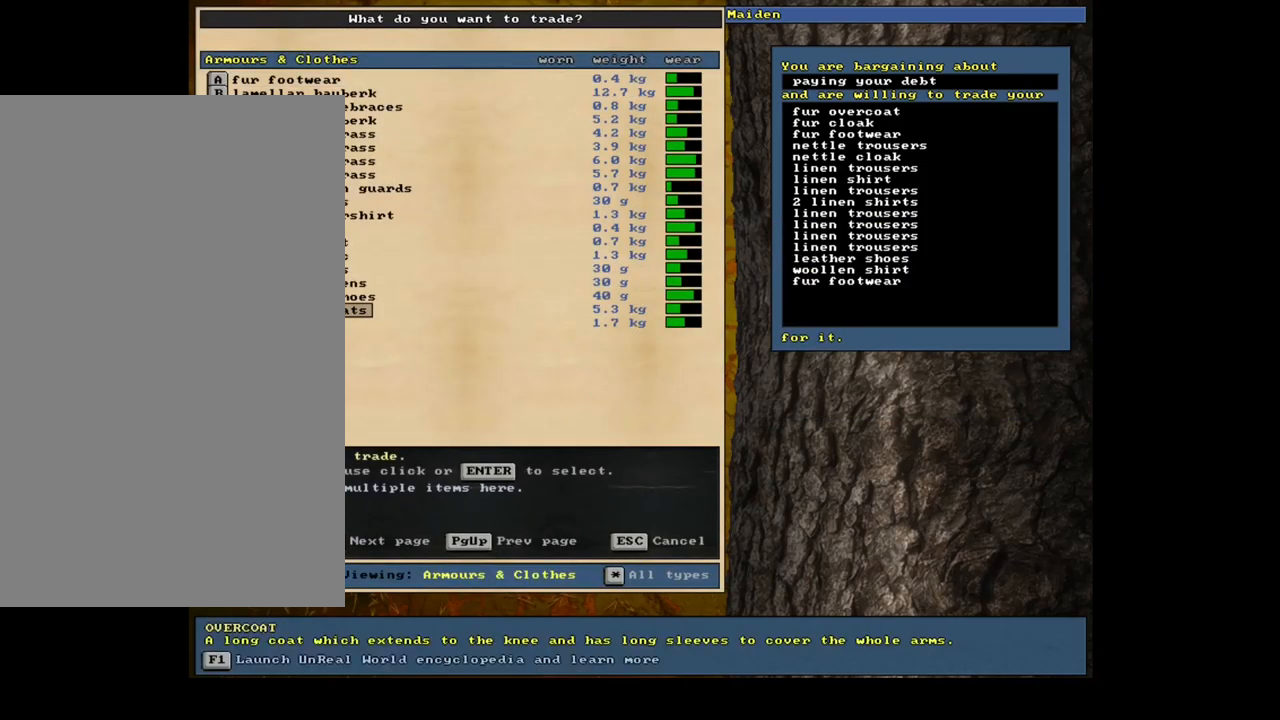
{"keys": [], "mouse": [], "events": [[17, "up", "up"]]}
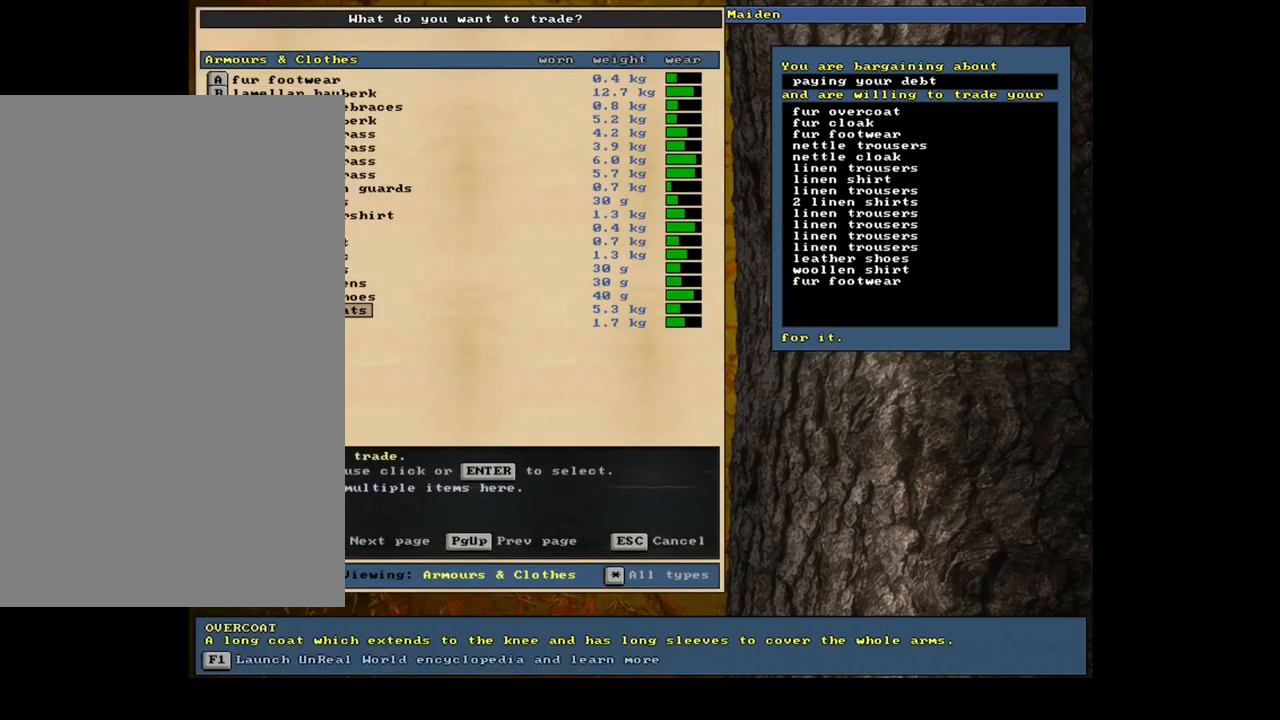
{"keys": ["down"], "mouse": [], "events": [[134, "up", "down"], [234, "up", "up"], [450, "down", "down"]]}
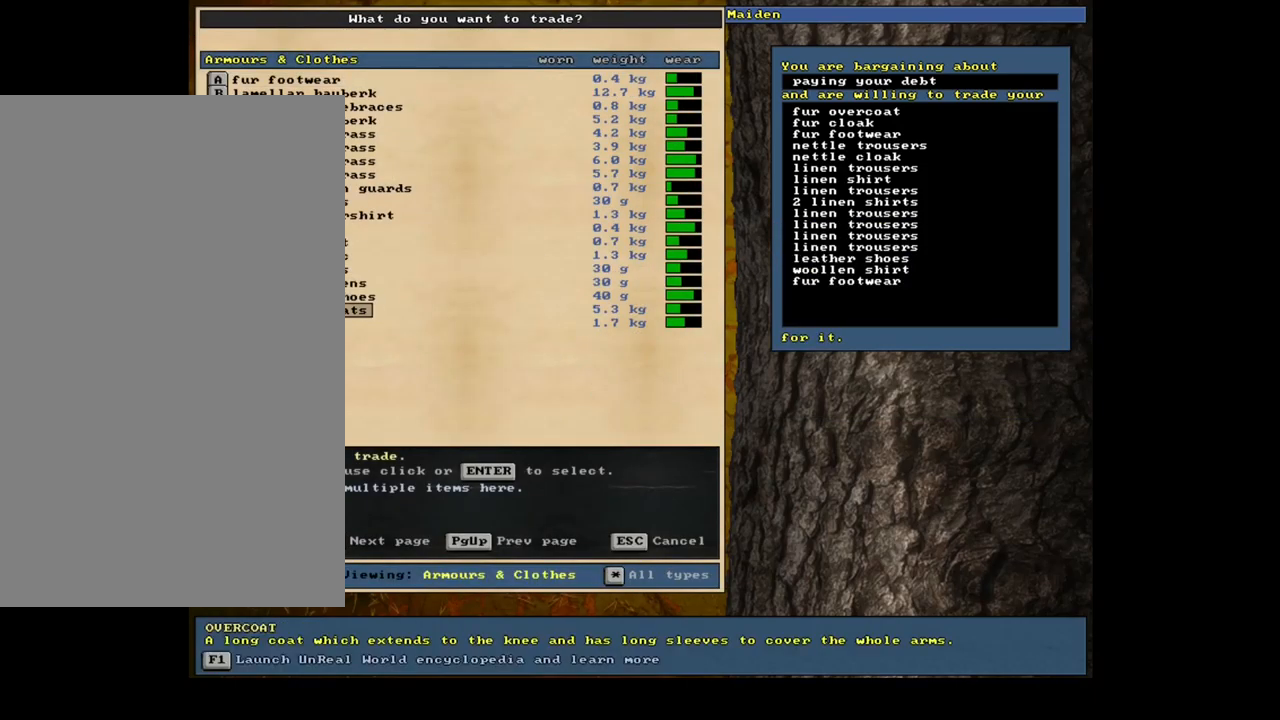
{"keys": [], "mouse": [], "events": [[34, "down", "up"], [117, "down", "down"], [217, "down", "up"], [417, "up", "down"], [500, "up", "up"]]}